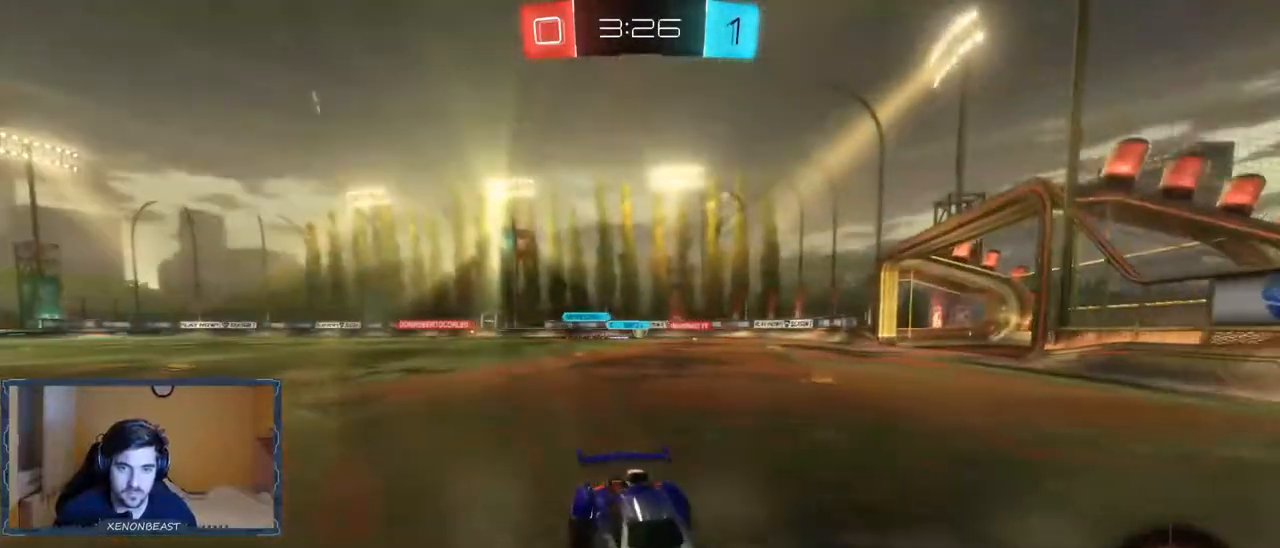
Gameplay with a controller (Xbox layout); each line is a JSON object with the inputs held at the frame after it. "events" lists button and stick changes between this image and that frame as [ms after this image, input, new state], when the widget could be followed in between.
{"buttons": ["R2"], "left_stick": "left", "right_stick": "center", "events": [[67, "left_stick", "left"], [167, "X", "down"], [333, "X", "up"]]}
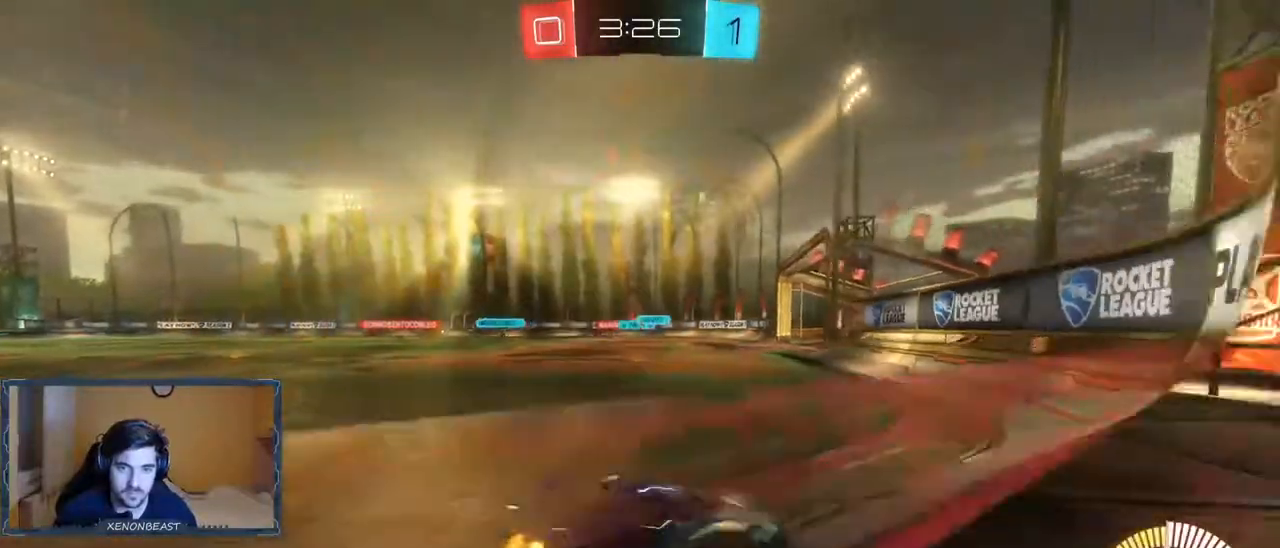
{"buttons": ["R2"], "left_stick": "left", "right_stick": "center", "events": []}
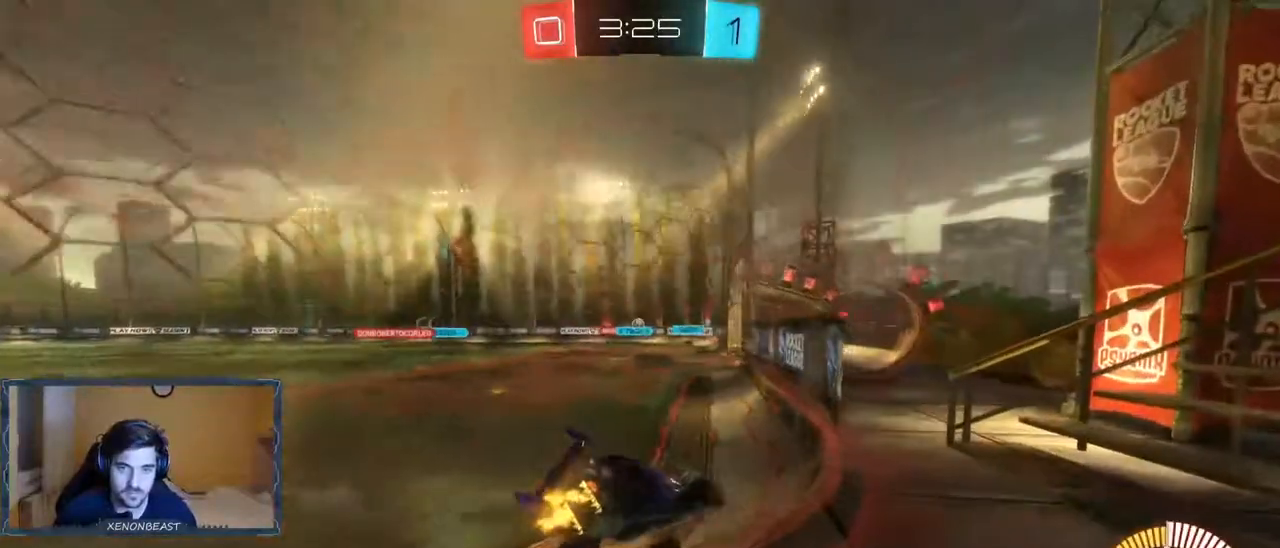
{"buttons": ["R2"], "left_stick": "left", "right_stick": "center", "events": [[50, "left_stick", "center"], [167, "left_stick", "right"], [283, "left_stick", "center"], [383, "left_stick", "left"]]}
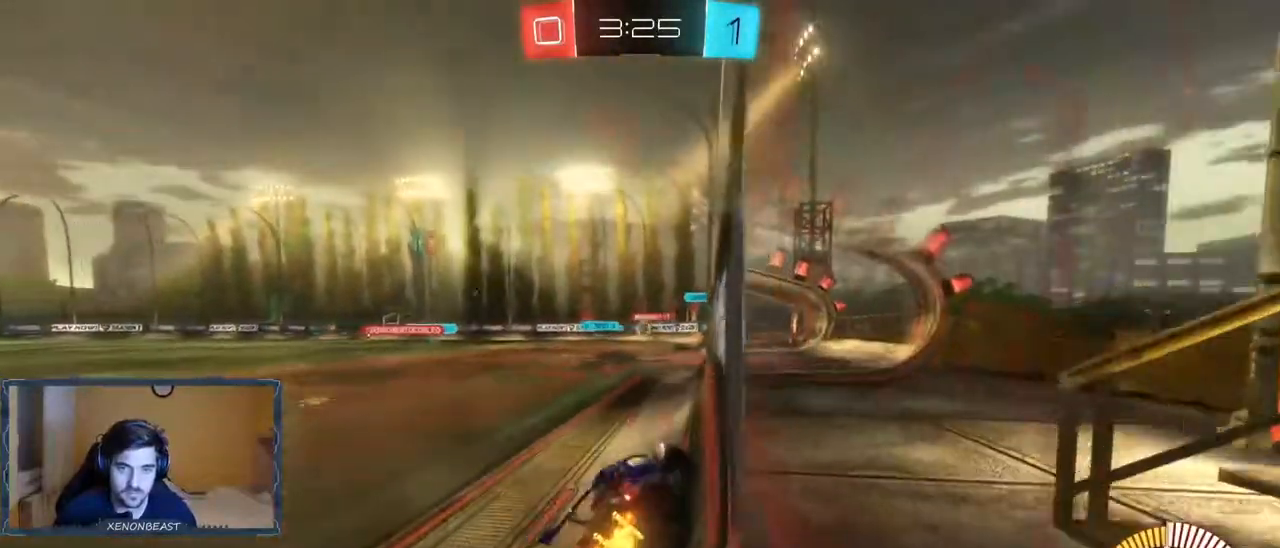
{"buttons": ["R2"], "left_stick": "center", "right_stick": "center", "events": [[333, "left_stick", "center"]]}
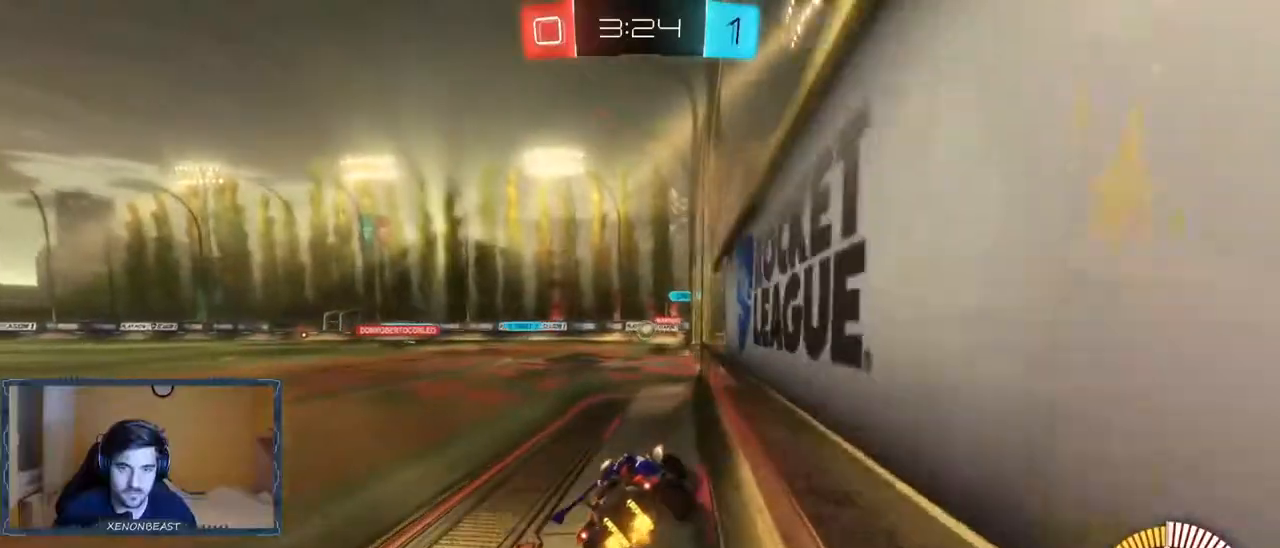
{"buttons": ["R2"], "left_stick": "center", "right_stick": "center", "events": []}
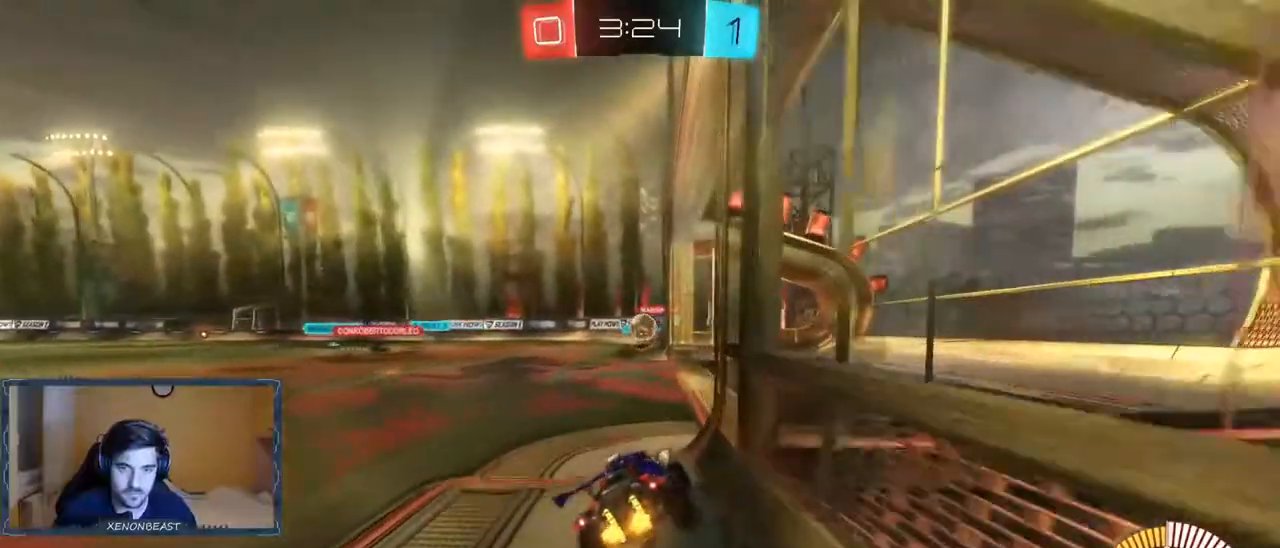
{"buttons": ["B", "R2"], "left_stick": "center", "right_stick": "center", "events": [[217, "B", "down"], [217, "left_stick", "left"], [317, "left_stick", "center"]]}
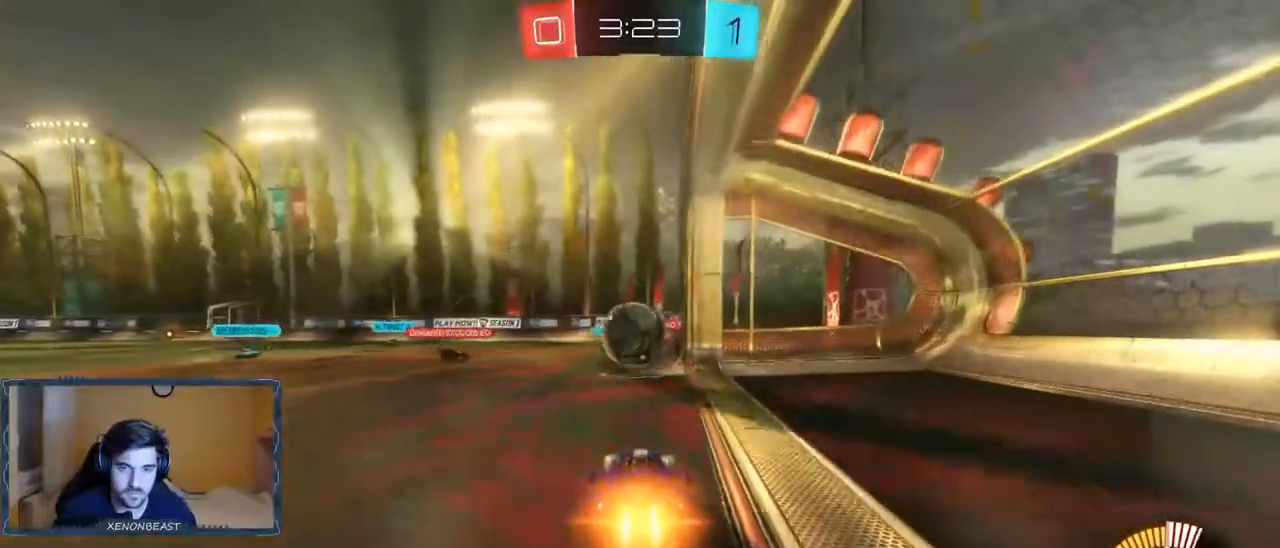
{"buttons": ["R2"], "left_stick": "left", "right_stick": "center", "events": [[100, "B", "up"], [167, "A", "down"], [167, "left_stick", "left"], [233, "A", "up"]]}
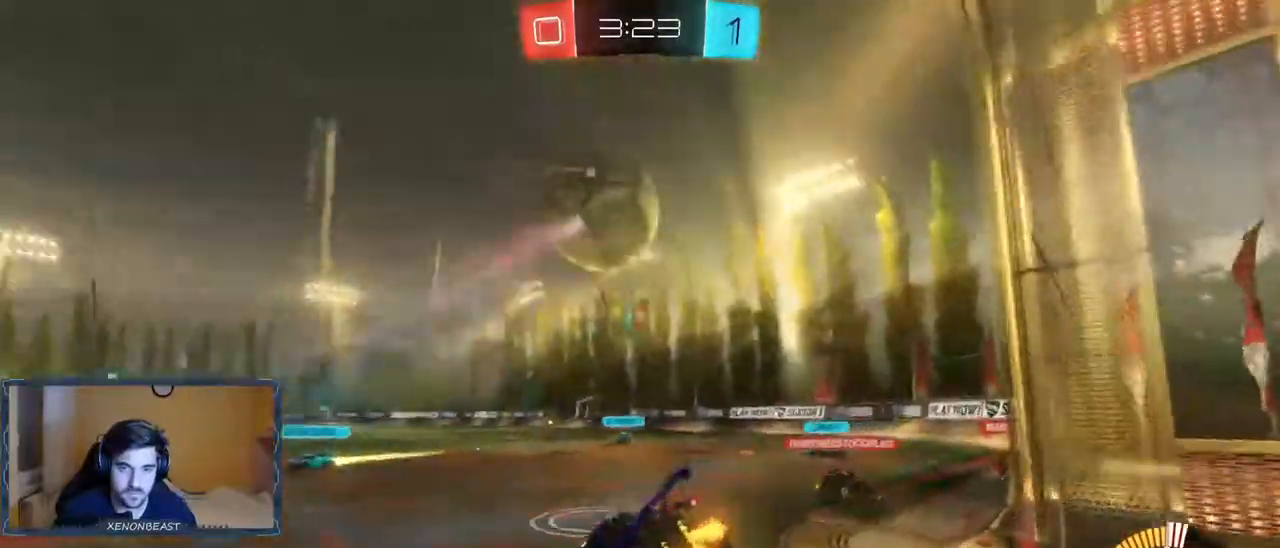
{"buttons": ["L2"], "left_stick": "right", "right_stick": "center", "events": [[117, "left_stick", "right"], [183, "L2", "down"], [183, "R2", "up"]]}
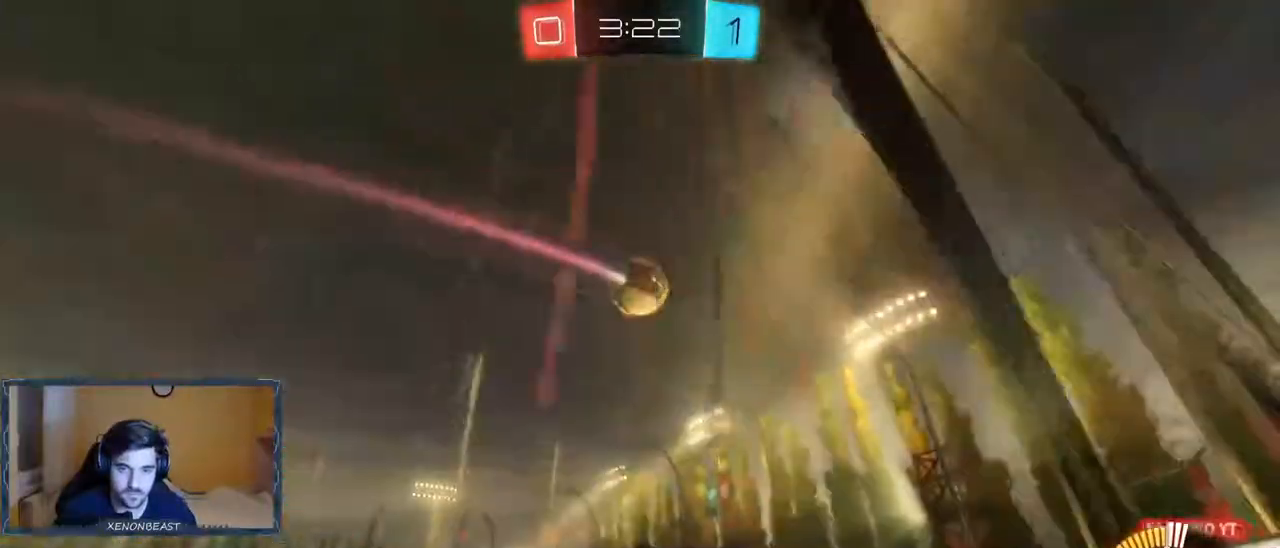
{"buttons": ["R2"], "left_stick": "center", "right_stick": "center", "events": [[117, "L2", "up"], [167, "left_stick", "center"], [183, "R2", "down"]]}
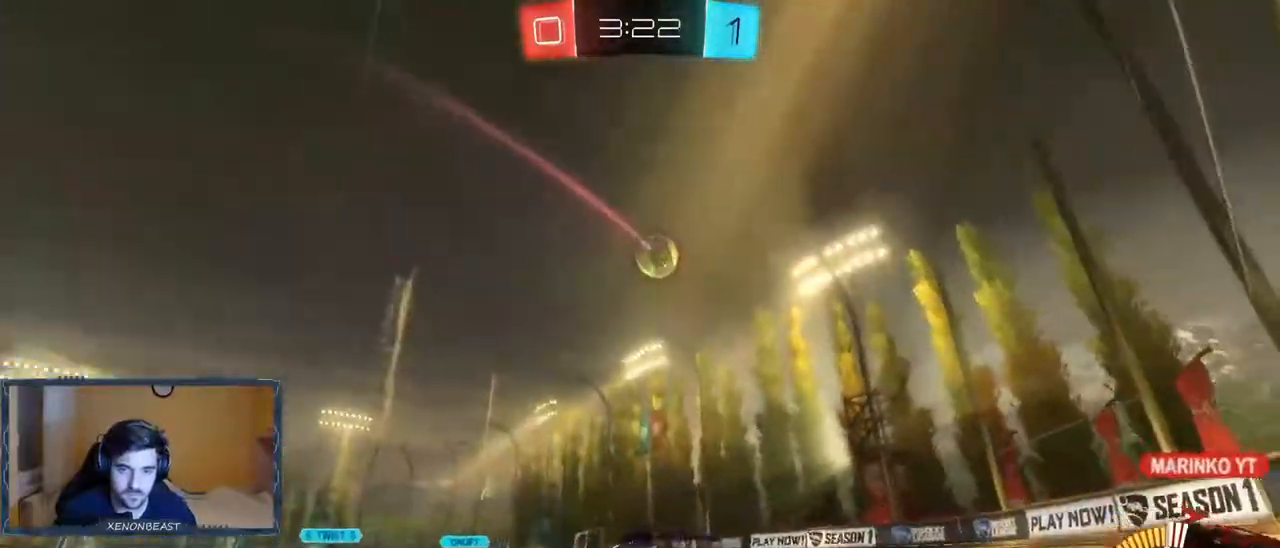
{"buttons": ["R2"], "left_stick": "right", "right_stick": "center", "events": [[200, "left_stick", "right"]]}
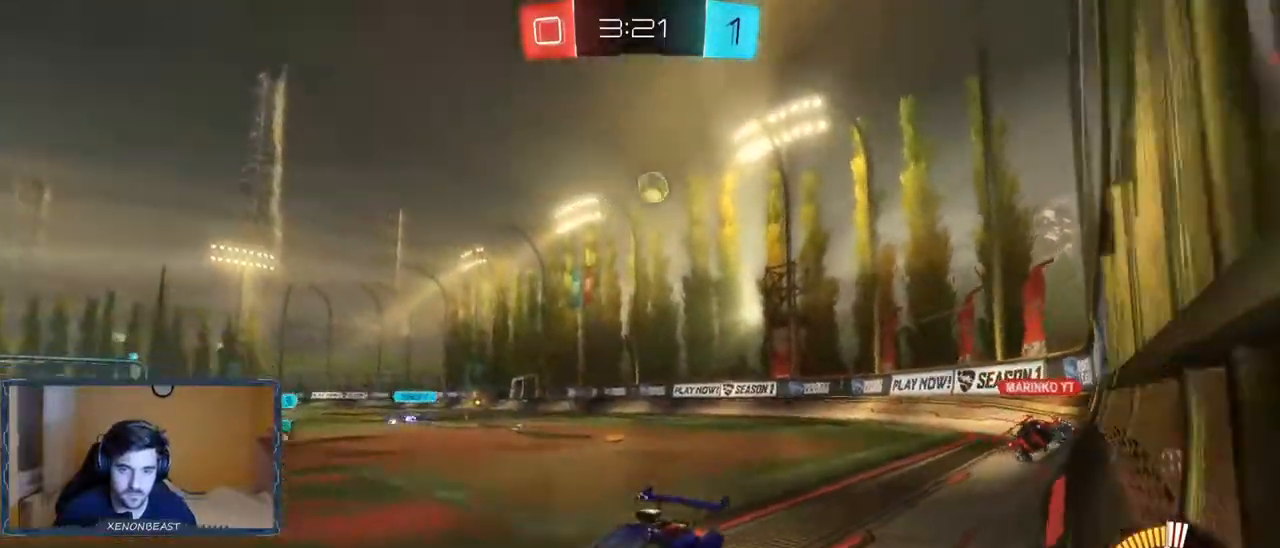
{"buttons": ["R2"], "left_stick": "right", "right_stick": "center", "events": [[83, "left_stick", "center"], [150, "left_stick", "left"], [317, "left_stick", "center"], [400, "left_stick", "right"]]}
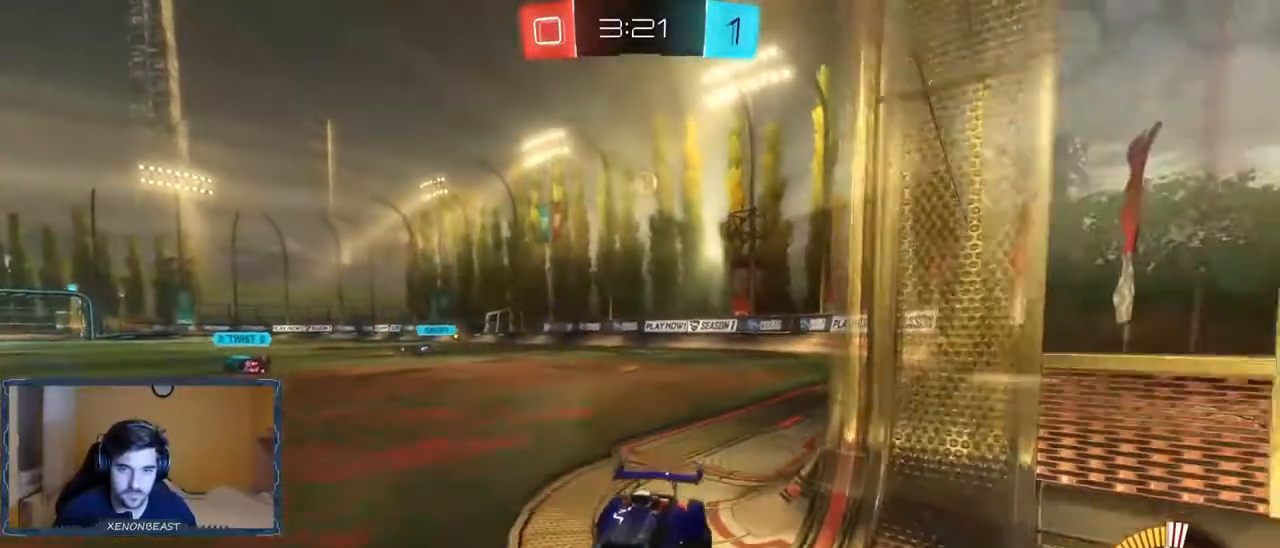
{"buttons": ["R2"], "left_stick": "right", "right_stick": "center", "events": [[83, "X", "down"], [133, "R2", "up"], [250, "X", "up"], [300, "R2", "down"]]}
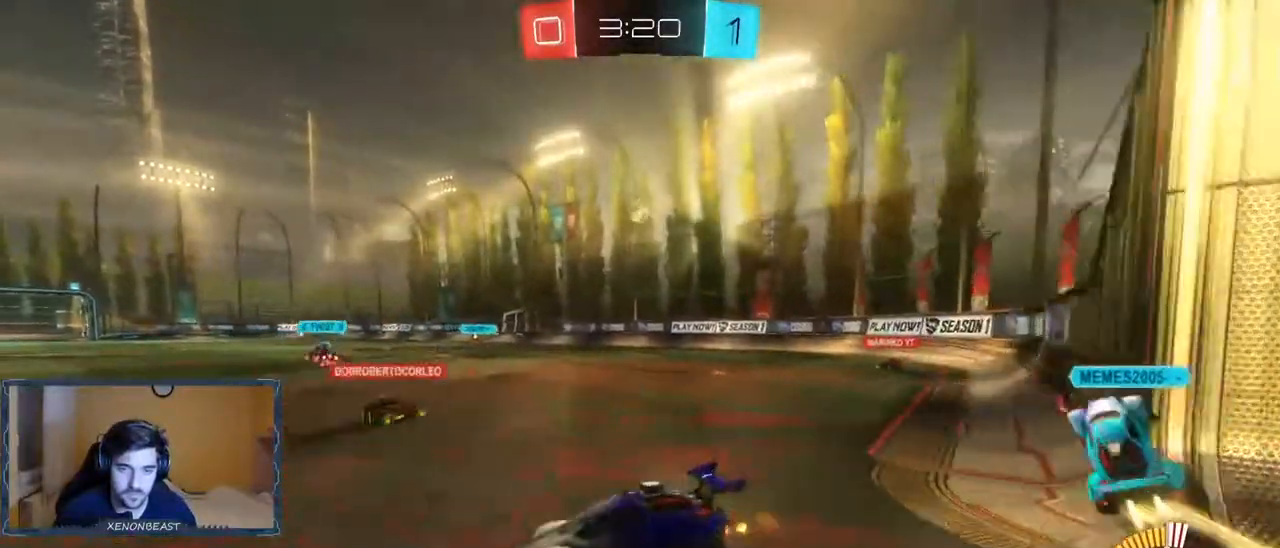
{"buttons": ["L2"], "left_stick": "right", "right_stick": "center", "events": [[233, "left_stick", "center"], [267, "R2", "up"], [383, "left_stick", "right"], [433, "L2", "down"]]}
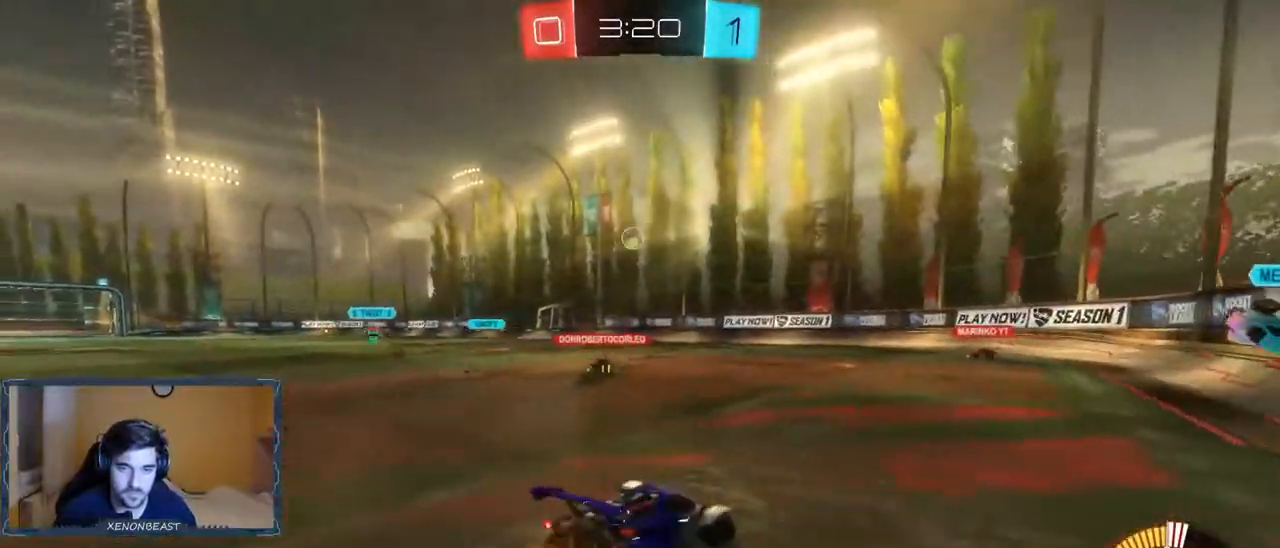
{"buttons": [], "left_stick": "left", "right_stick": "center", "events": [[33, "R2", "down"], [100, "left_stick", "center"], [183, "L2", "up"], [317, "R2", "up"], [367, "left_stick", "left"]]}
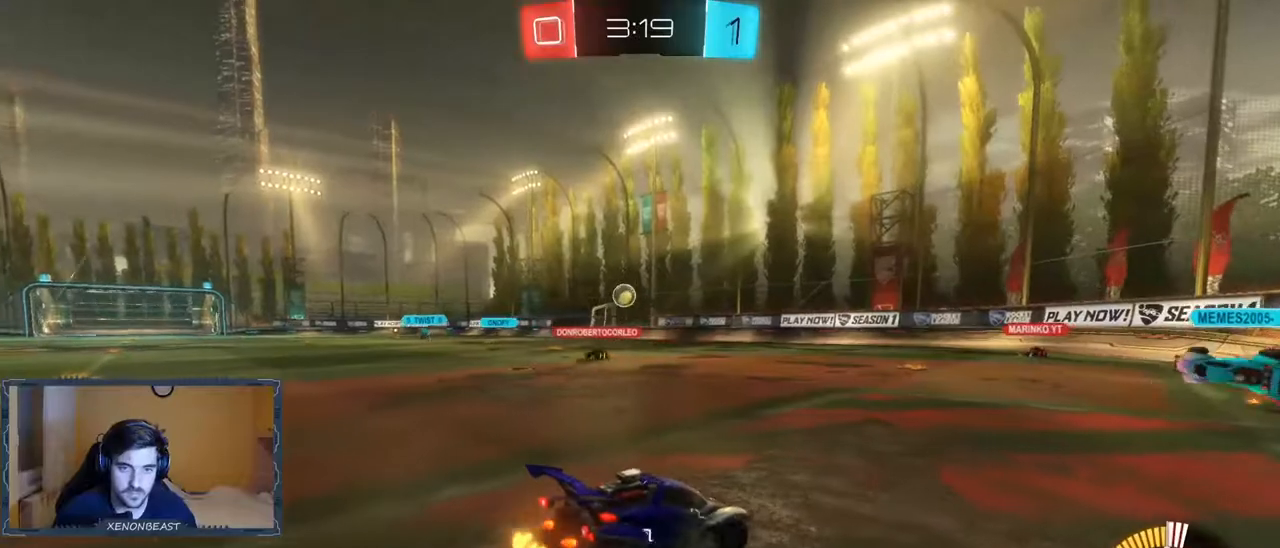
{"buttons": [], "left_stick": "center", "right_stick": "center", "events": [[250, "left_stick", "center"]]}
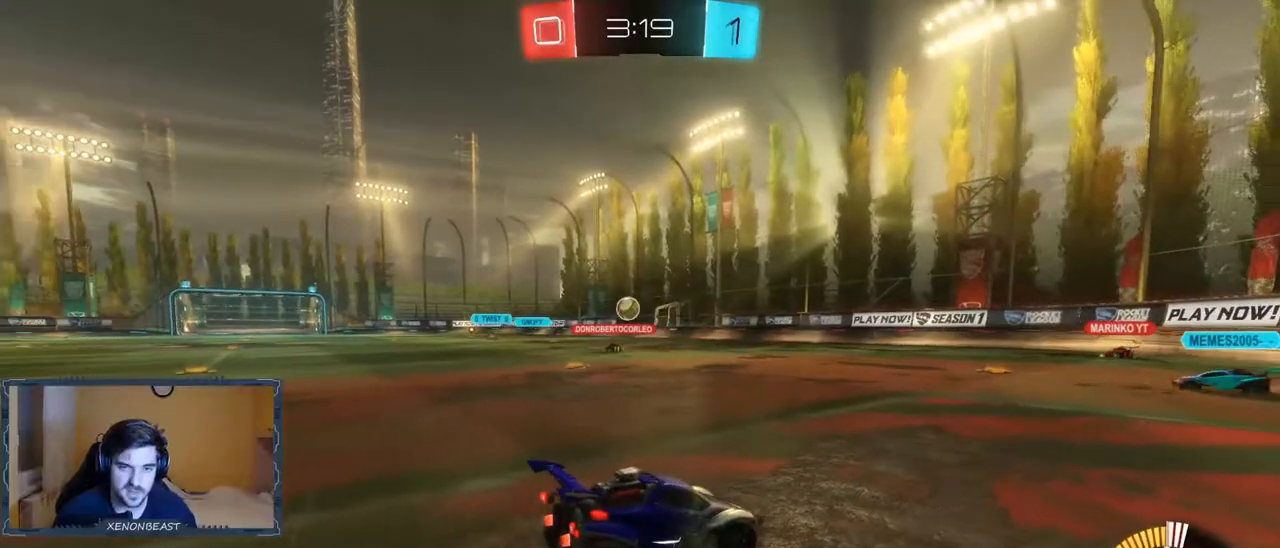
{"buttons": [], "left_stick": "left", "right_stick": "center", "events": [[417, "left_stick", "left"]]}
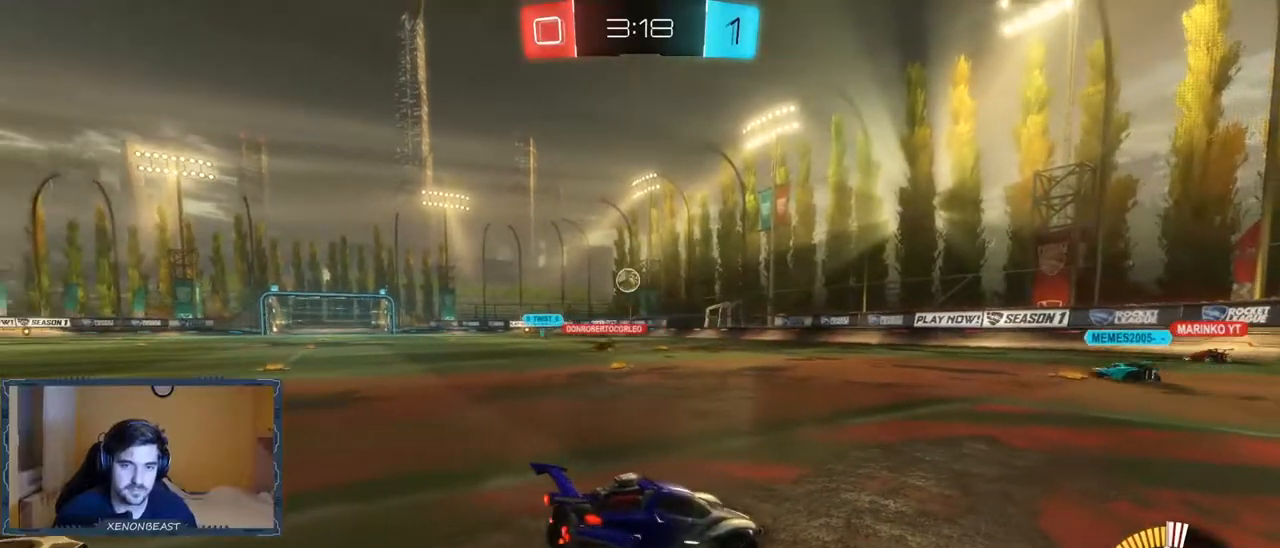
{"buttons": [], "left_stick": "left", "right_stick": "center", "events": [[67, "left_stick", "center"], [83, "R2", "down"], [283, "left_stick", "left"], [450, "R2", "up"]]}
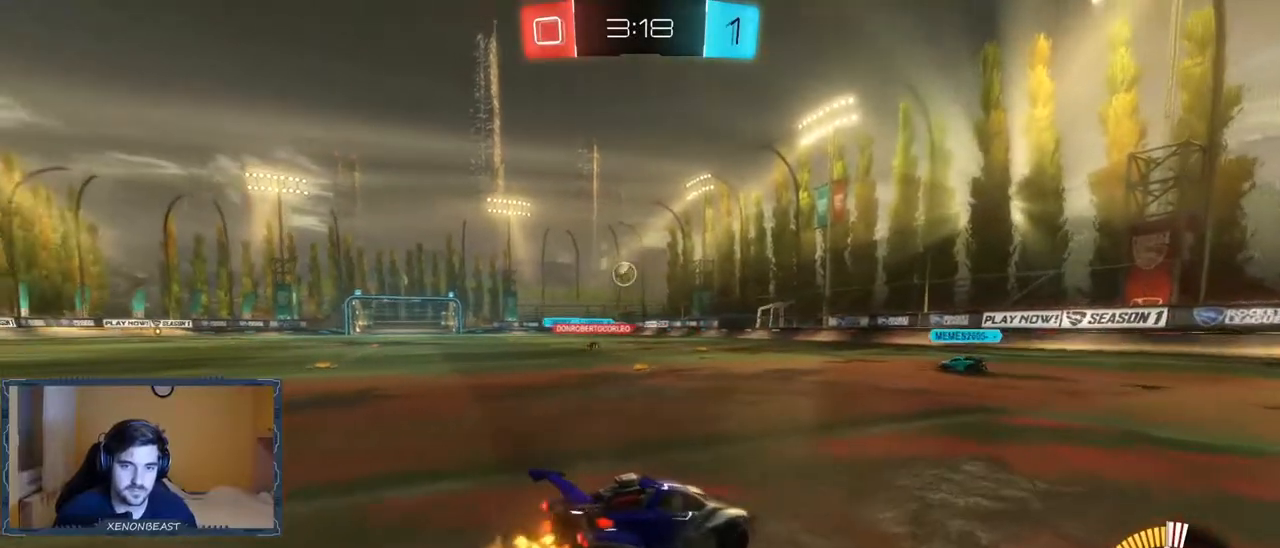
{"buttons": [], "left_stick": "left", "right_stick": "center", "events": []}
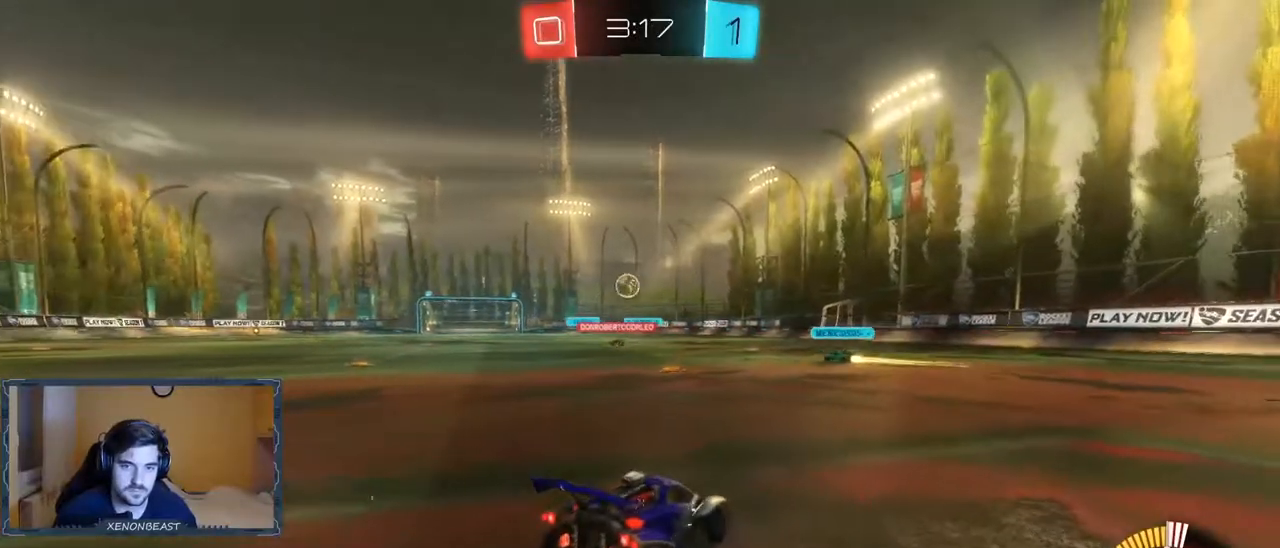
{"buttons": [], "left_stick": "center", "right_stick": "center", "events": [[17, "left_stick", "center"]]}
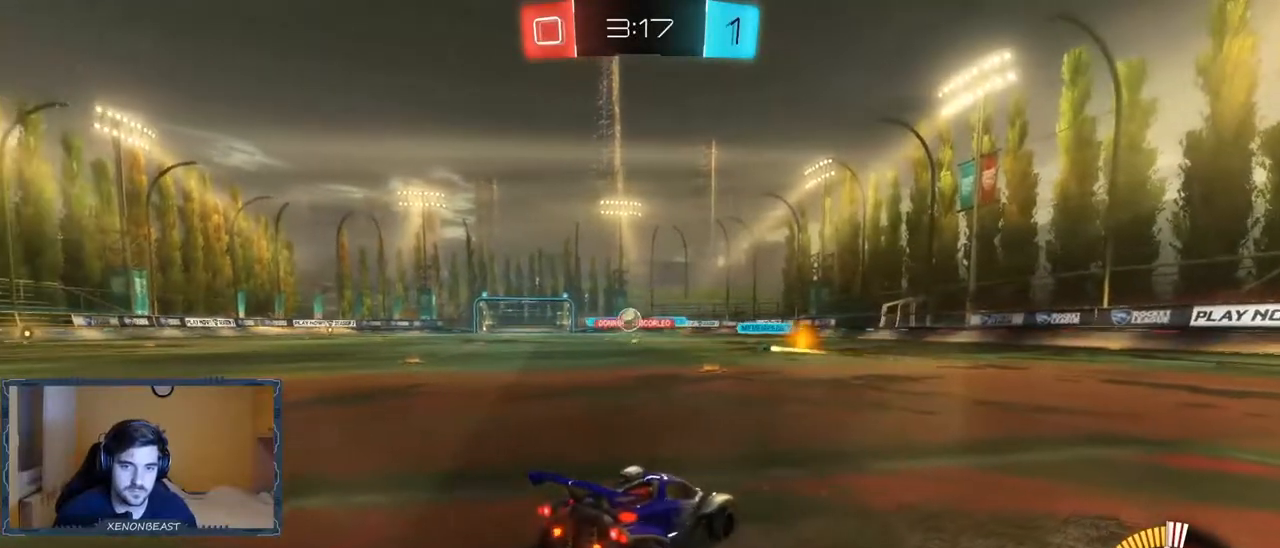
{"buttons": ["R2"], "left_stick": "left", "right_stick": "center", "events": [[417, "R2", "down"], [450, "left_stick", "left"]]}
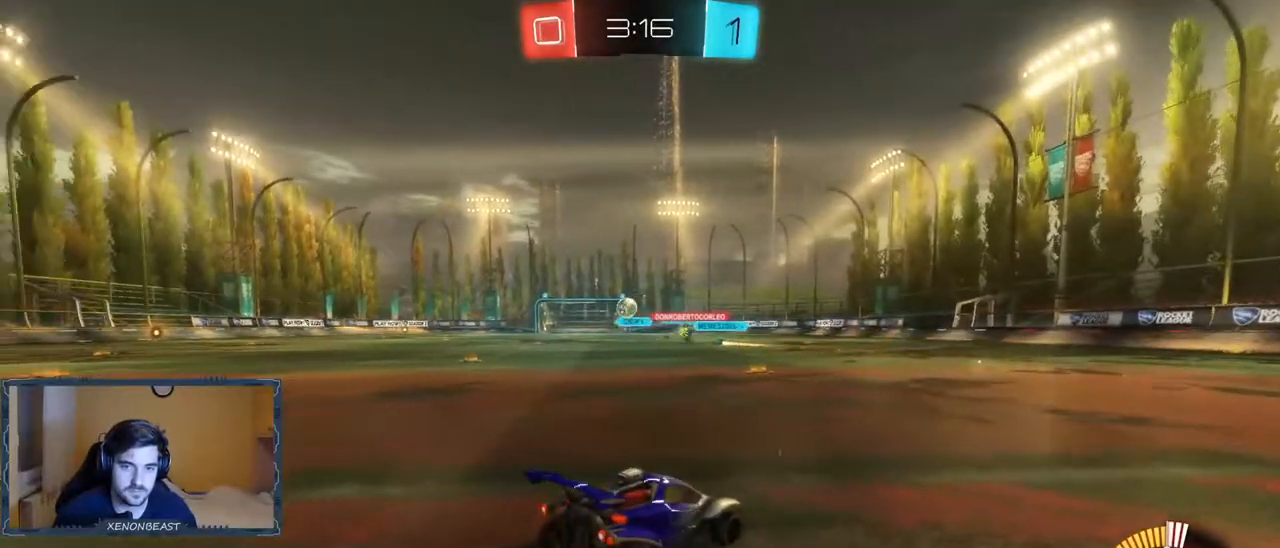
{"buttons": ["R2"], "left_stick": "left", "right_stick": "center", "events": []}
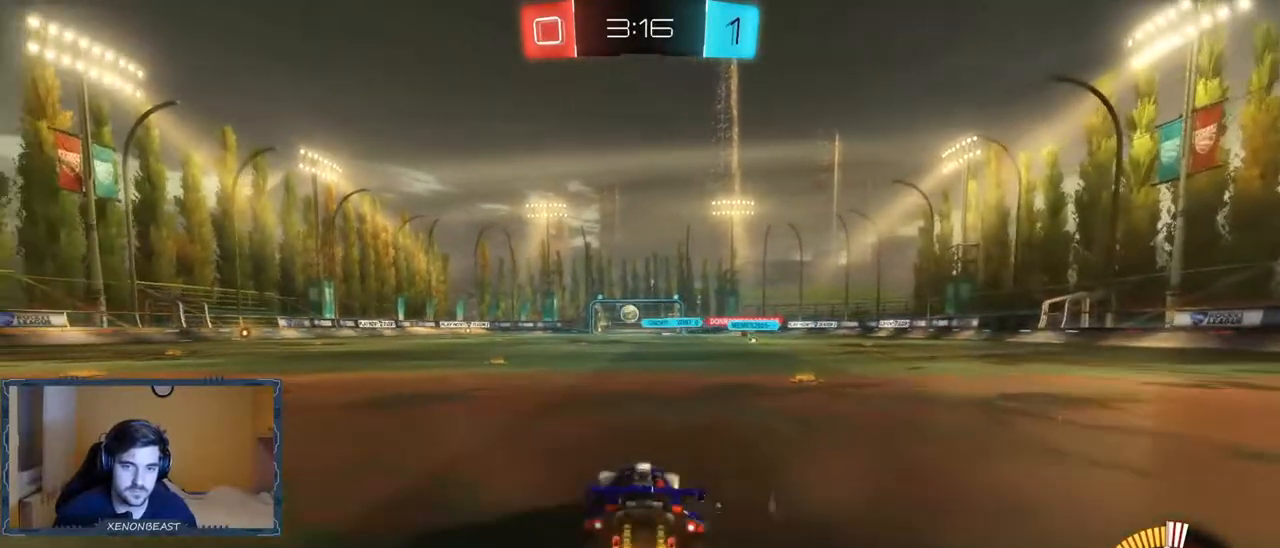
{"buttons": ["R2"], "left_stick": "left", "right_stick": "center", "events": []}
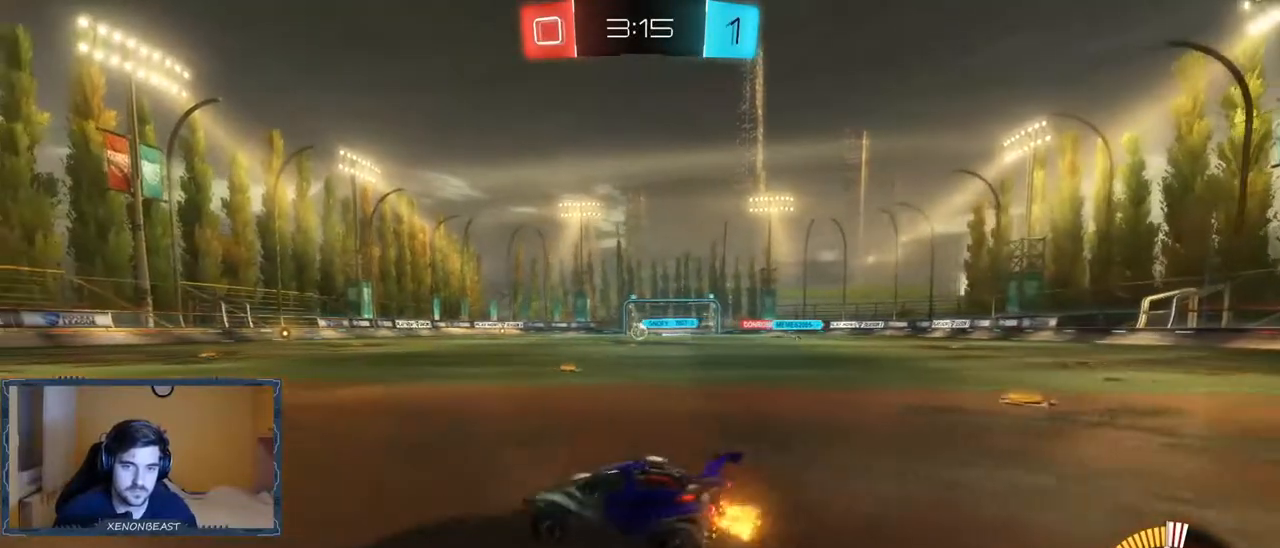
{"buttons": [], "left_stick": "center", "right_stick": "center", "events": [[333, "left_stick", "center"], [350, "R2", "up"]]}
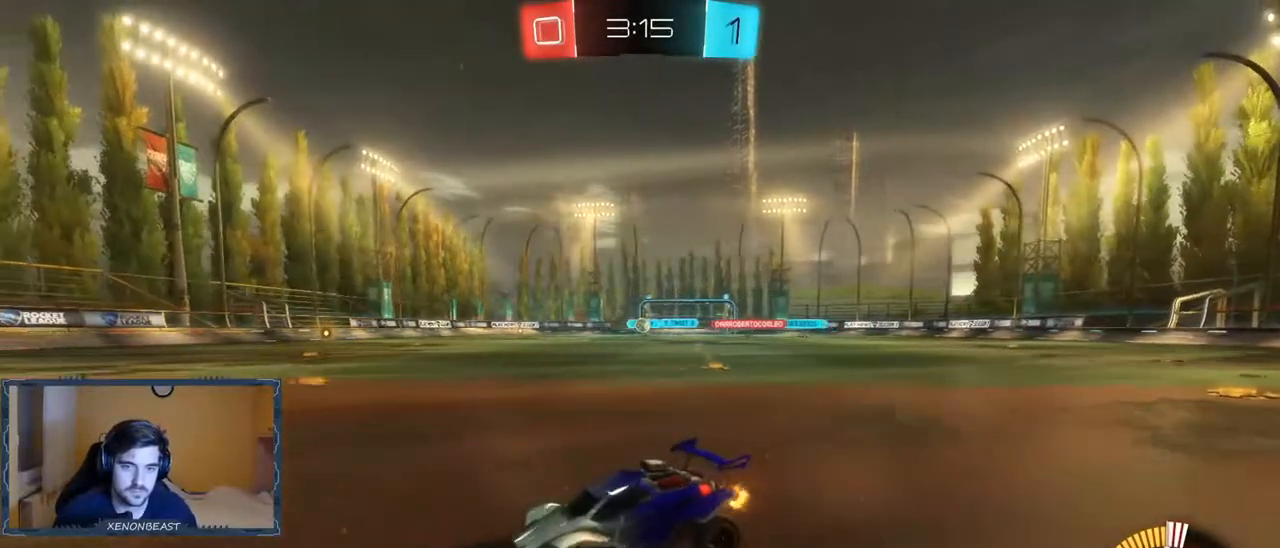
{"buttons": ["R2"], "left_stick": "left", "right_stick": "center", "events": [[117, "left_stick", "left"], [317, "R2", "down"]]}
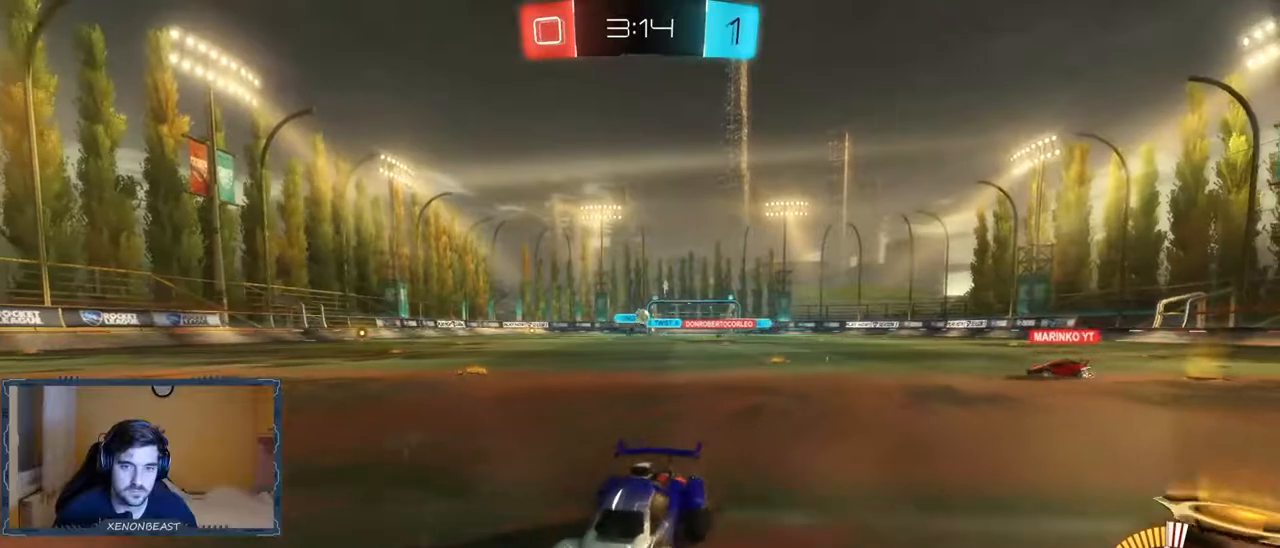
{"buttons": ["X", "R2"], "left_stick": "center", "right_stick": "center", "events": [[317, "R2", "up"], [467, "R2", "down"], [483, "X", "down"], [500, "left_stick", "center"]]}
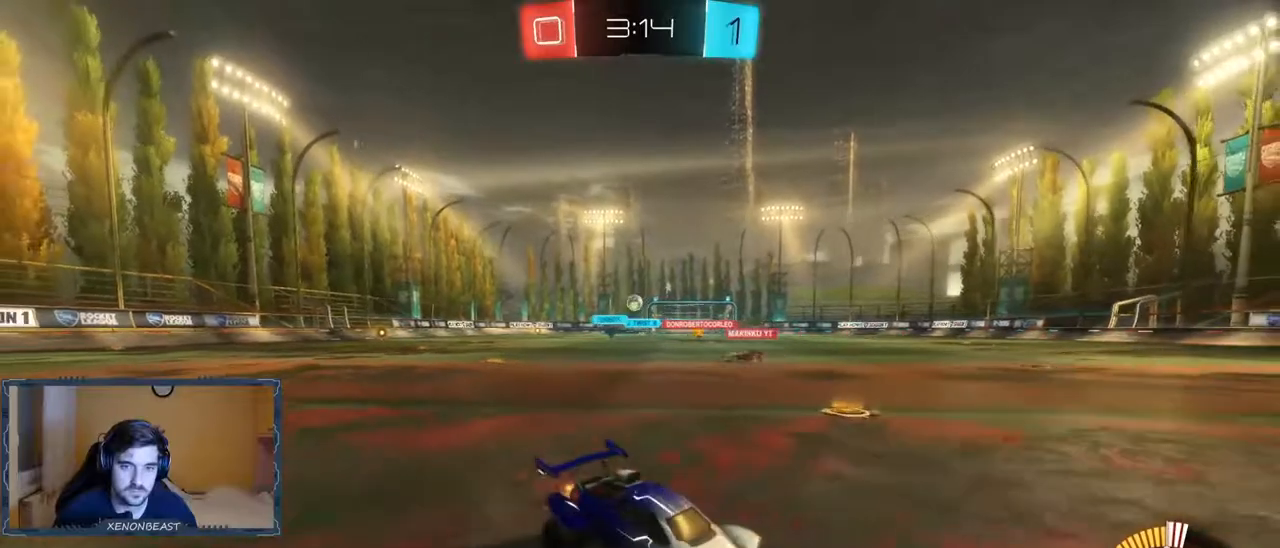
{"buttons": ["R2"], "left_stick": "right", "right_stick": "center", "events": [[67, "left_stick", "right"], [283, "X", "up"]]}
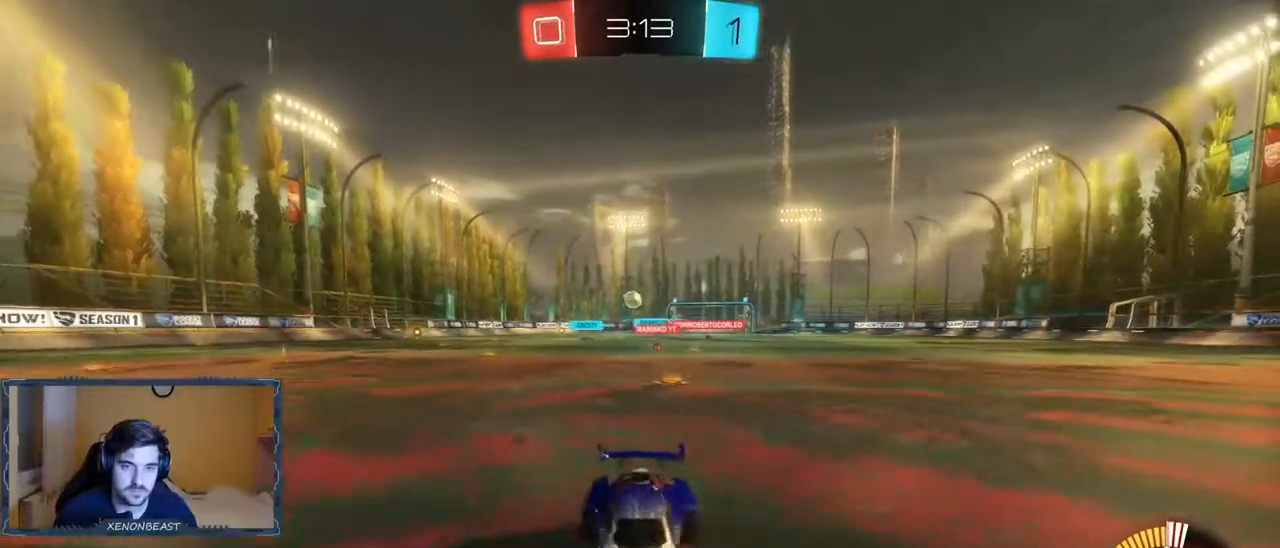
{"buttons": ["R2"], "left_stick": "right", "right_stick": "center", "events": []}
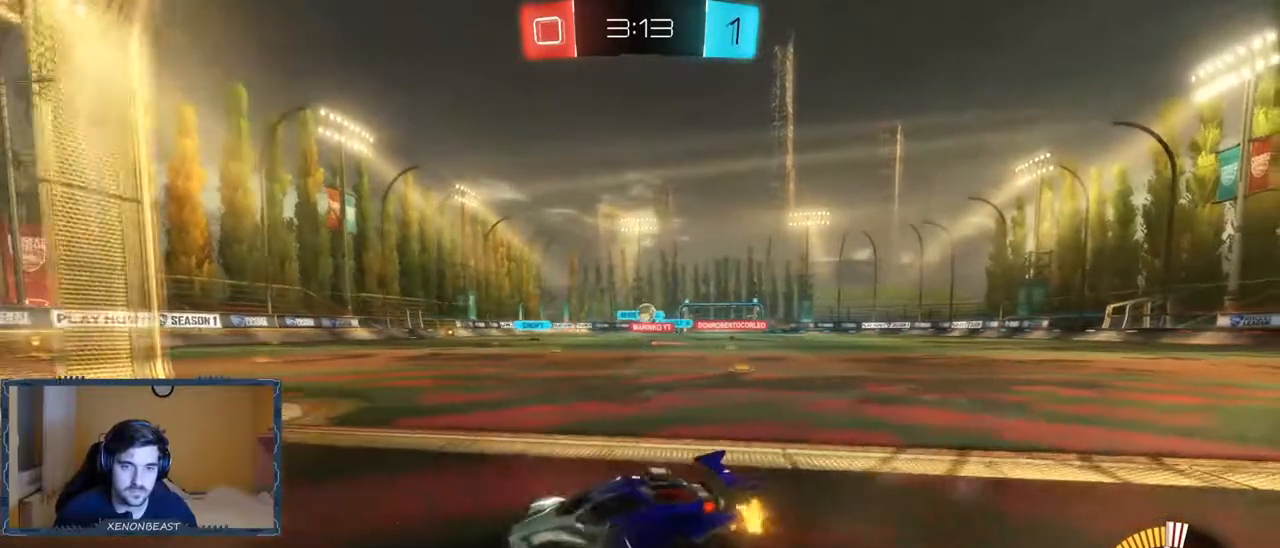
{"buttons": [], "left_stick": "right", "right_stick": "center", "events": [[183, "R2", "up"]]}
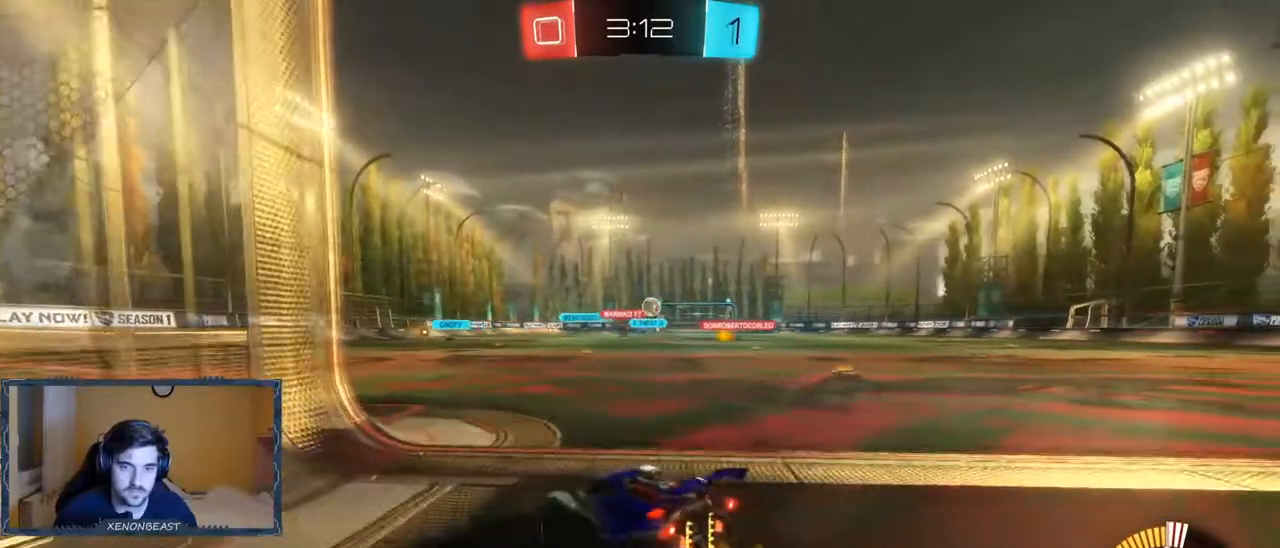
{"buttons": ["R2"], "left_stick": "center", "right_stick": "center", "events": [[117, "R2", "down"], [483, "left_stick", "center"]]}
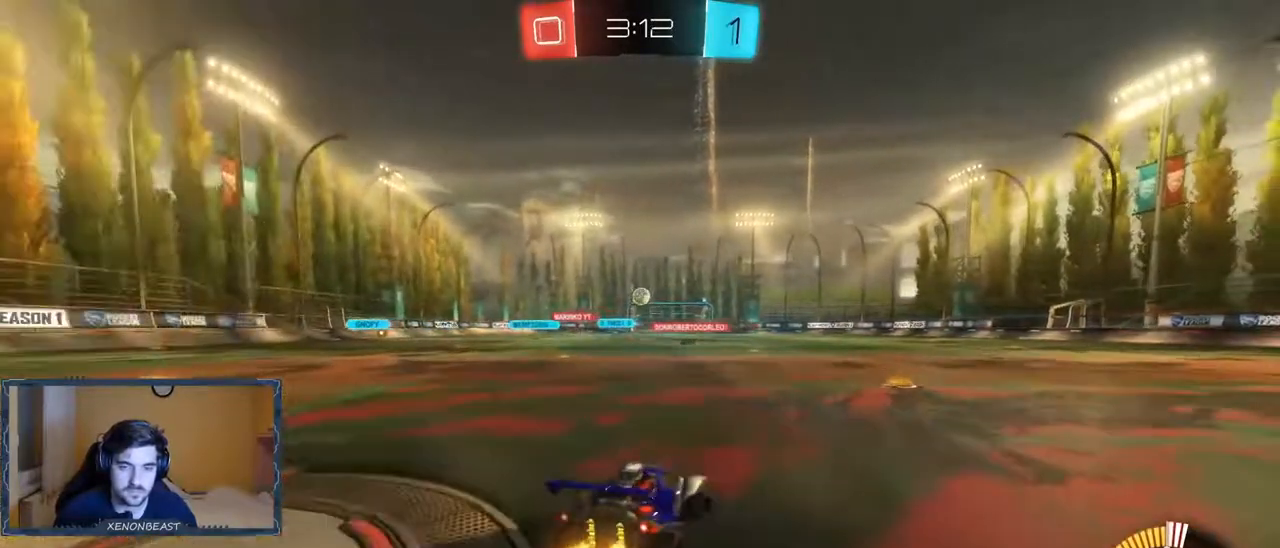
{"buttons": [], "left_stick": "center", "right_stick": "center", "events": [[167, "R2", "up"], [183, "left_stick", "right"], [417, "left_stick", "center"]]}